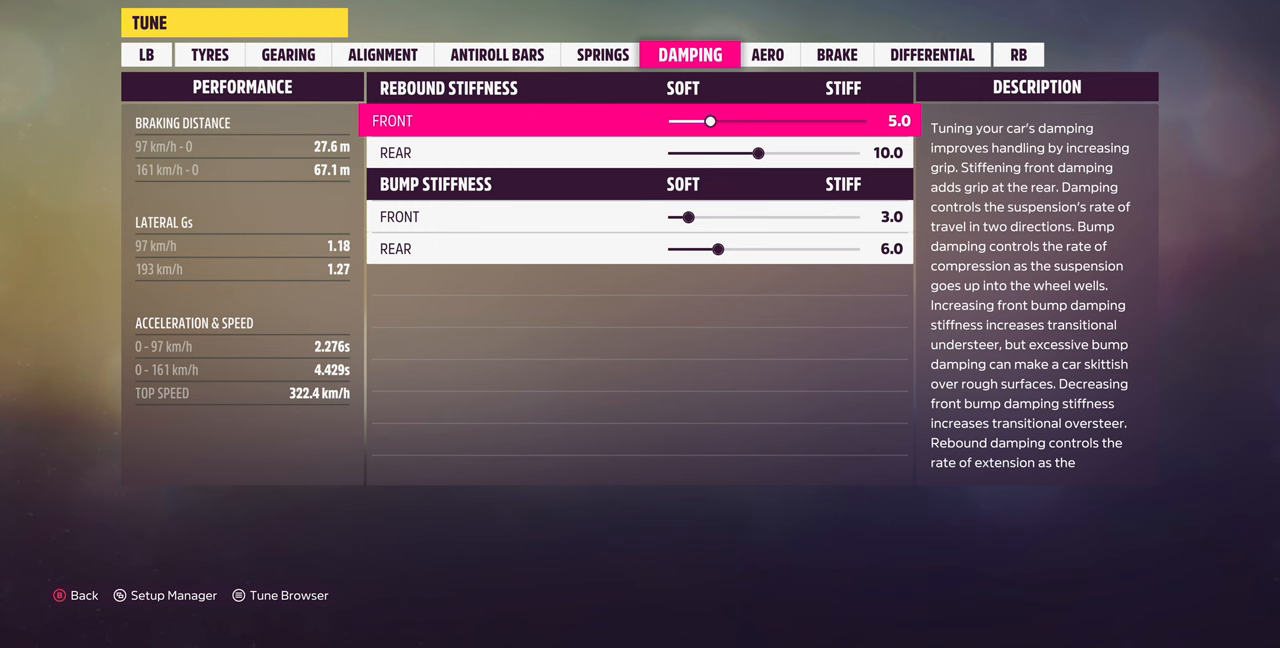
Gameplay with a controller (PlayStation layout); each line is a JSON object with the inputs held at the frame after it. "events" lists button and stick changes between this image and that frame as [ms after this image, input, new state], when the widget could be followed in between.
{"buttons": [], "left_stick": "center", "right_stick": "center", "events": [[133, "L1", "down"], [267, "L1", "up"]]}
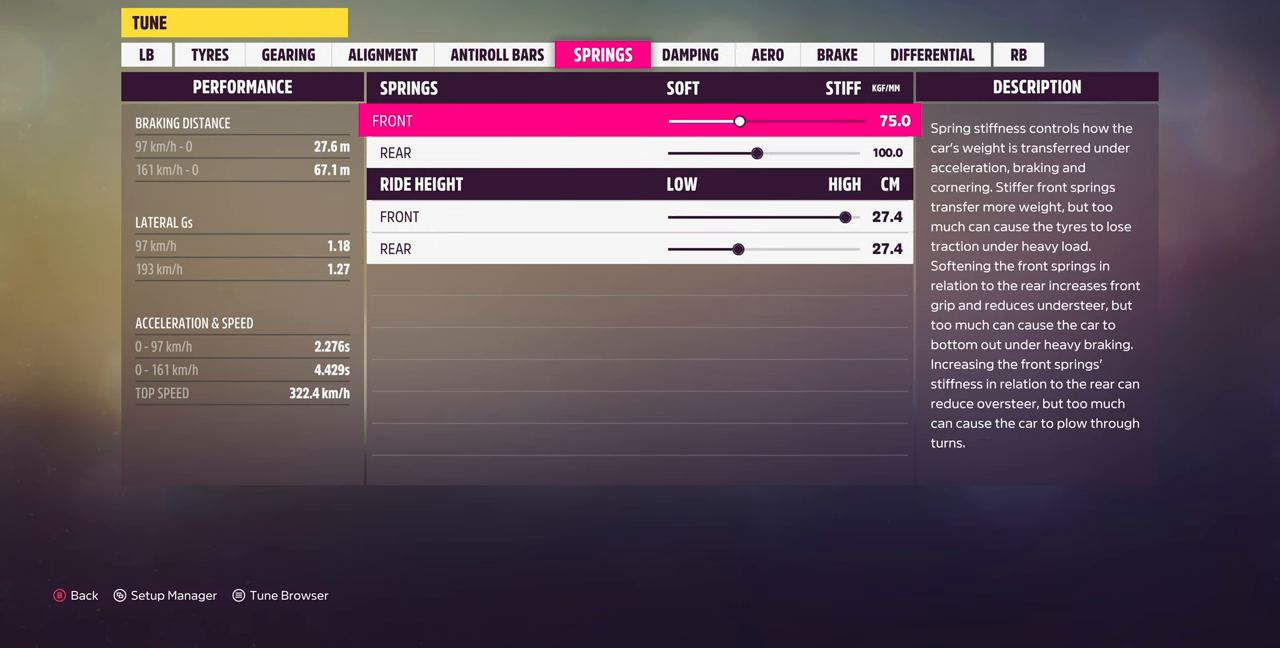
{"buttons": [], "left_stick": "center", "right_stick": "center", "events": []}
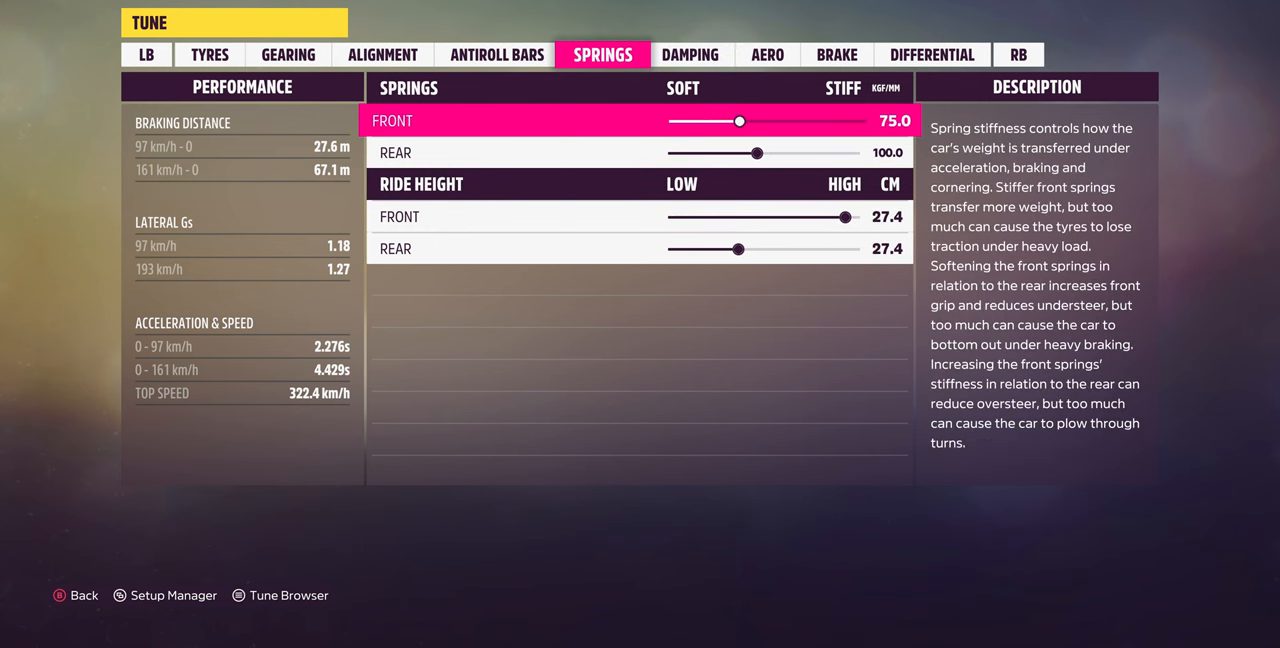
{"buttons": ["DPAD_DOWN"], "left_stick": "center", "right_stick": "center", "events": [[500, "DPAD_DOWN", "down"]]}
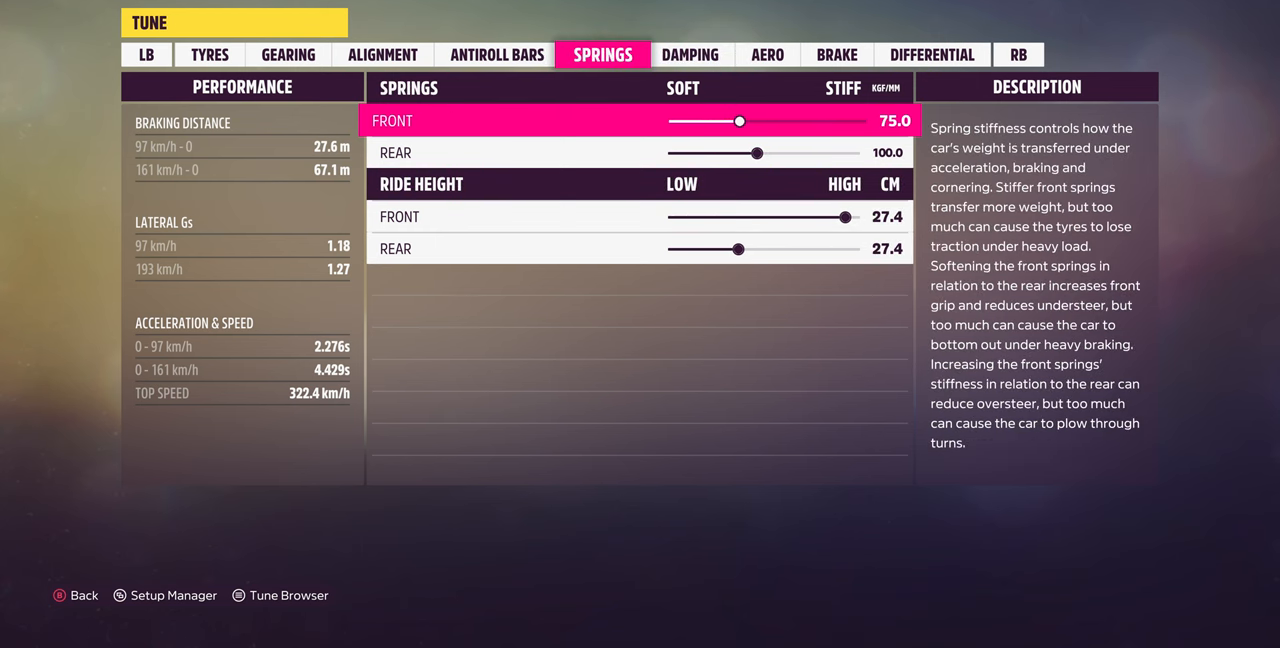
{"buttons": ["DPAD_LEFT"], "left_stick": "center", "right_stick": "center", "events": [[100, "DPAD_DOWN", "up"], [233, "DPAD_UP", "down"], [333, "DPAD_UP", "up"], [467, "DPAD_LEFT", "down"]]}
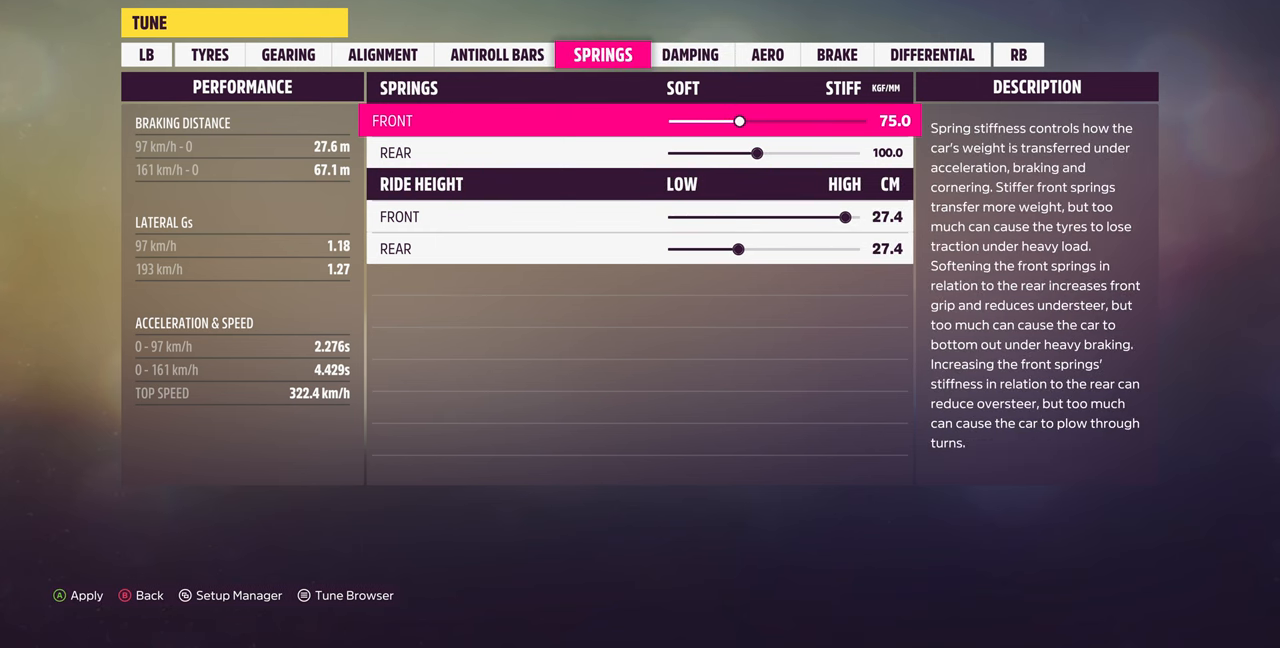
{"buttons": ["DPAD_LEFT"], "left_stick": "center", "right_stick": "center", "events": []}
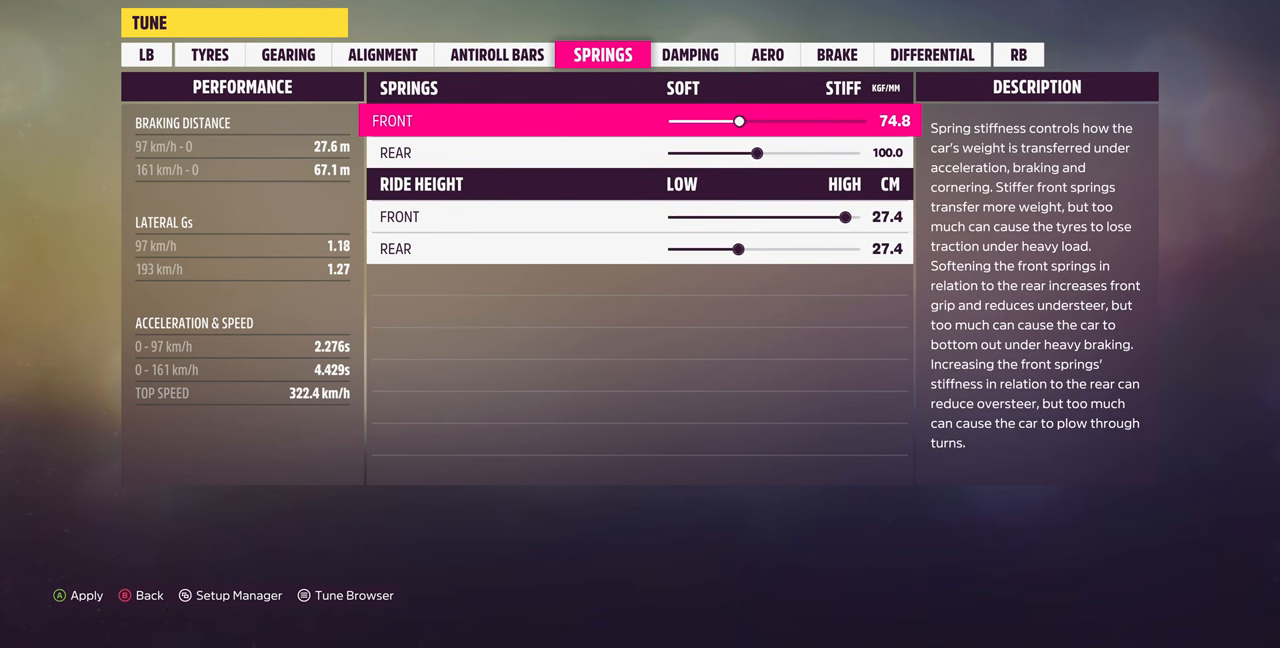
{"buttons": ["DPAD_LEFT"], "left_stick": "center", "right_stick": "center", "events": []}
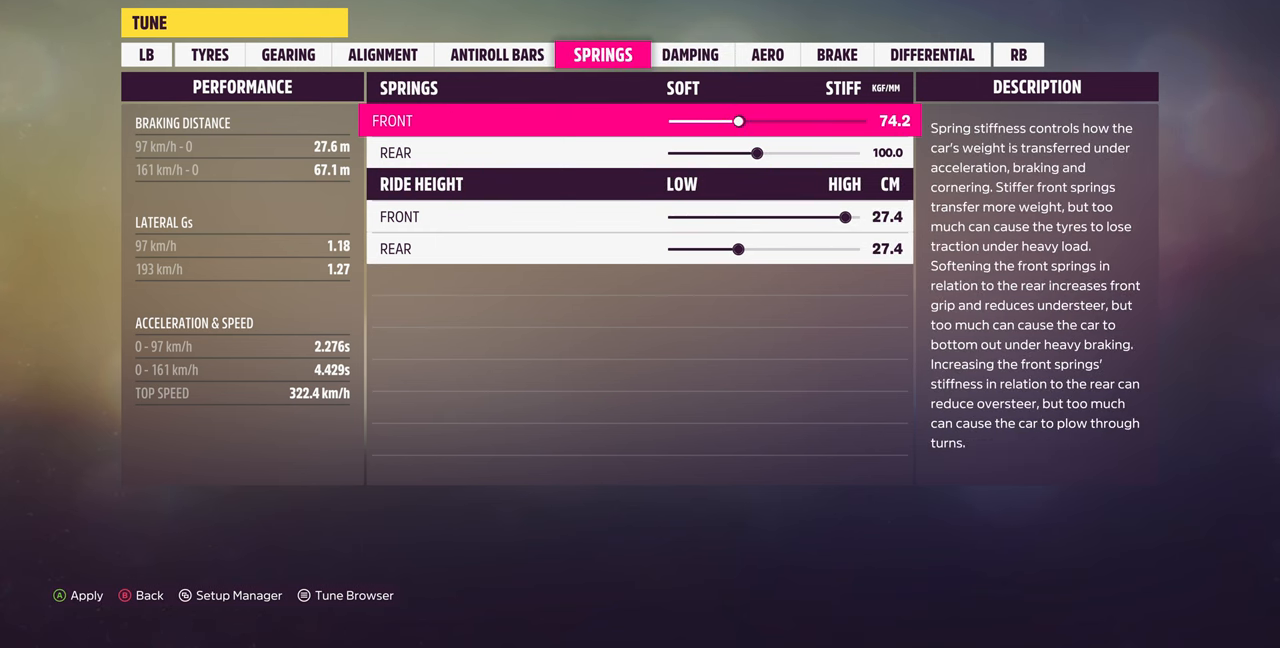
{"buttons": ["DPAD_LEFT"], "left_stick": "center", "right_stick": "center", "events": []}
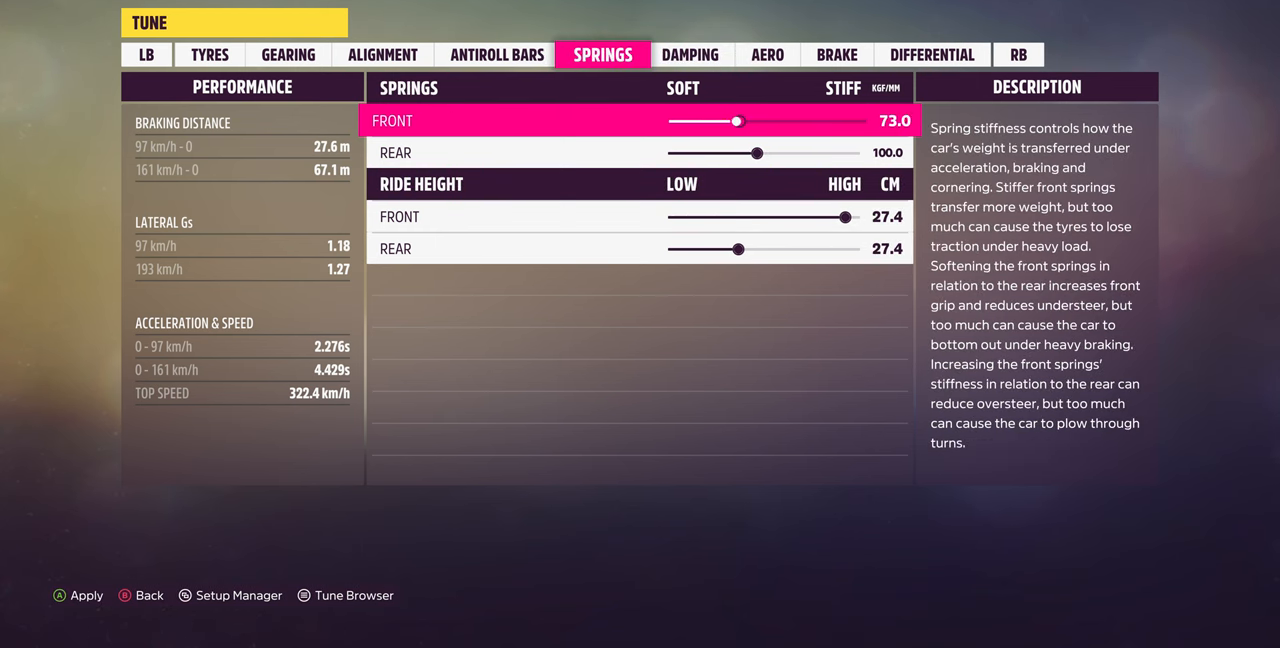
{"buttons": ["DPAD_LEFT"], "left_stick": "center", "right_stick": "center", "events": []}
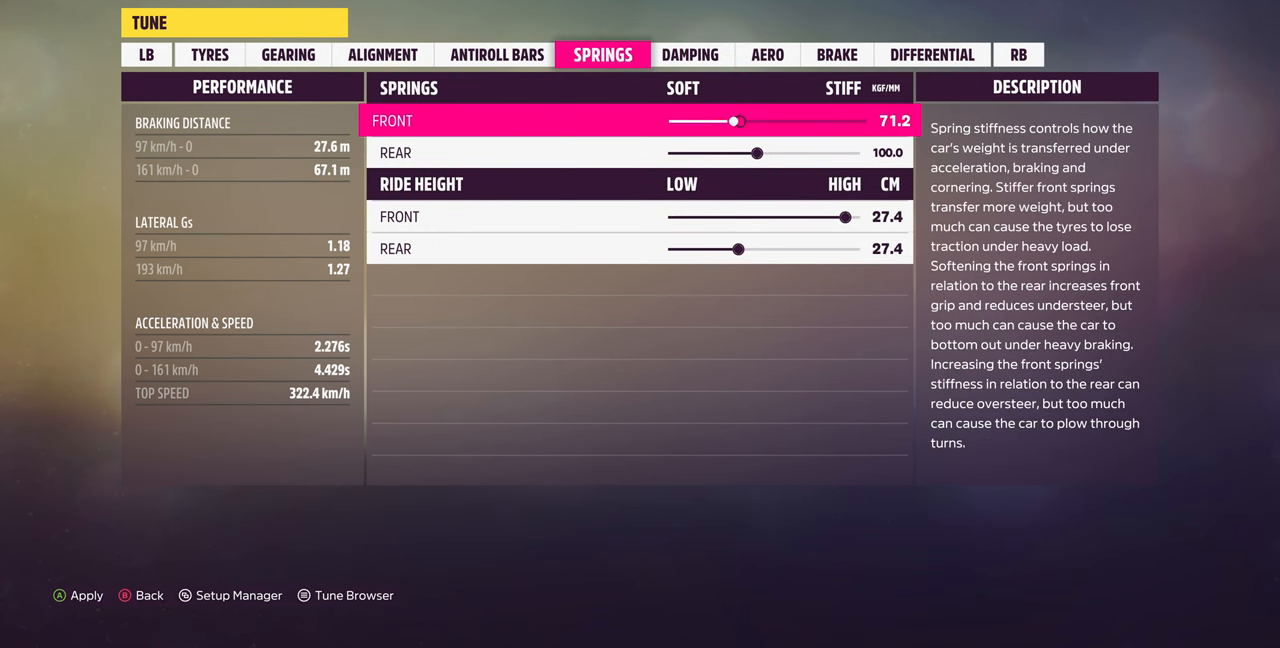
{"buttons": [], "left_stick": "center", "right_stick": "center", "events": [[367, "DPAD_LEFT", "up"]]}
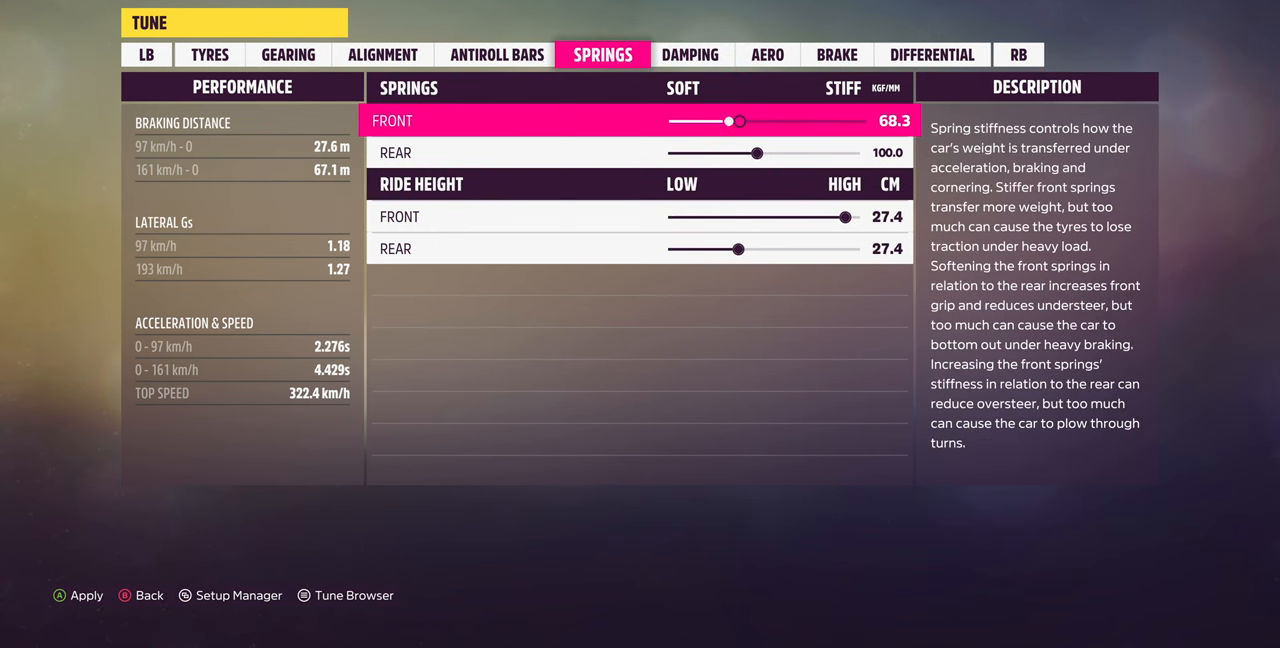
{"buttons": ["DPAD_LEFT"], "left_stick": "center", "right_stick": "center", "events": [[100, "DPAD_LEFT", "down"]]}
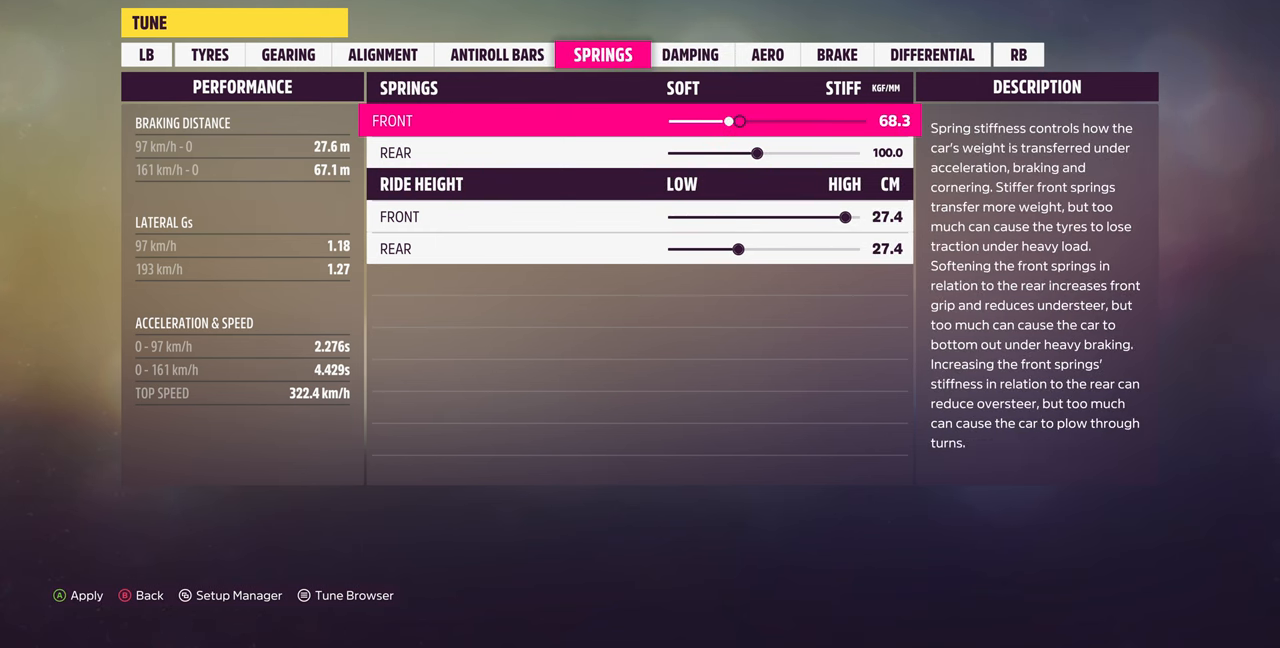
{"buttons": ["DPAD_LEFT"], "left_stick": "center", "right_stick": "center", "events": []}
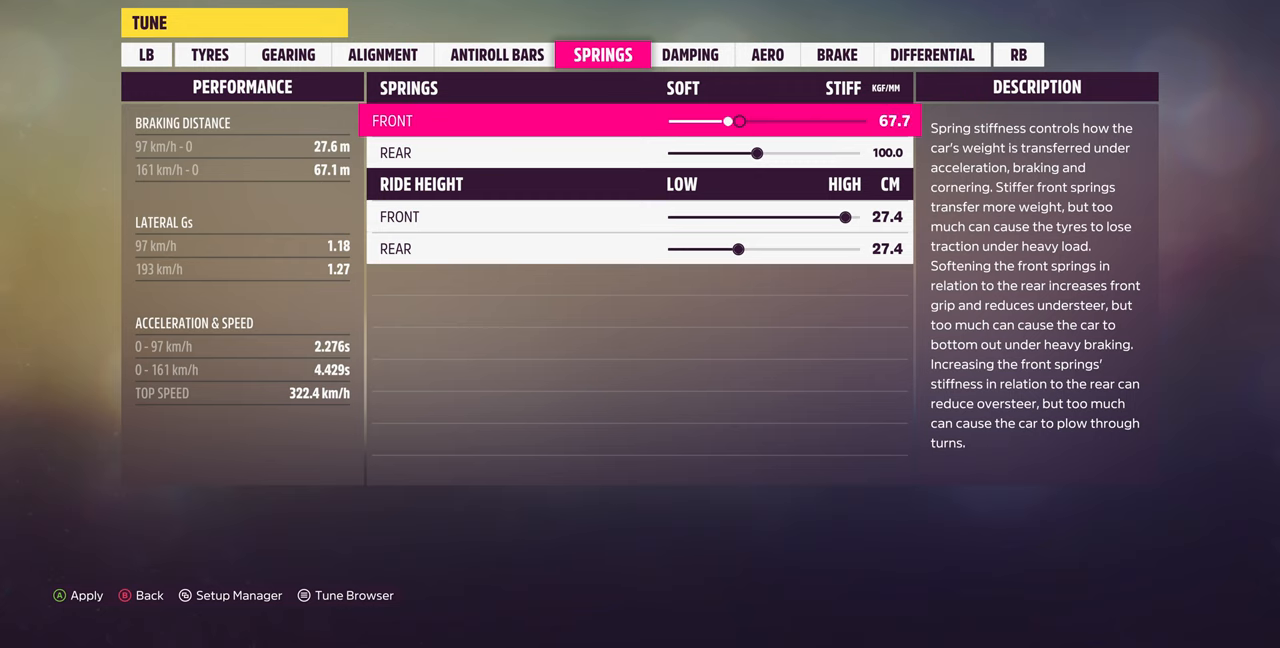
{"buttons": ["DPAD_RIGHT"], "left_stick": "center", "right_stick": "center", "events": [[266, "DPAD_LEFT", "up"], [366, "DPAD_RIGHT", "down"]]}
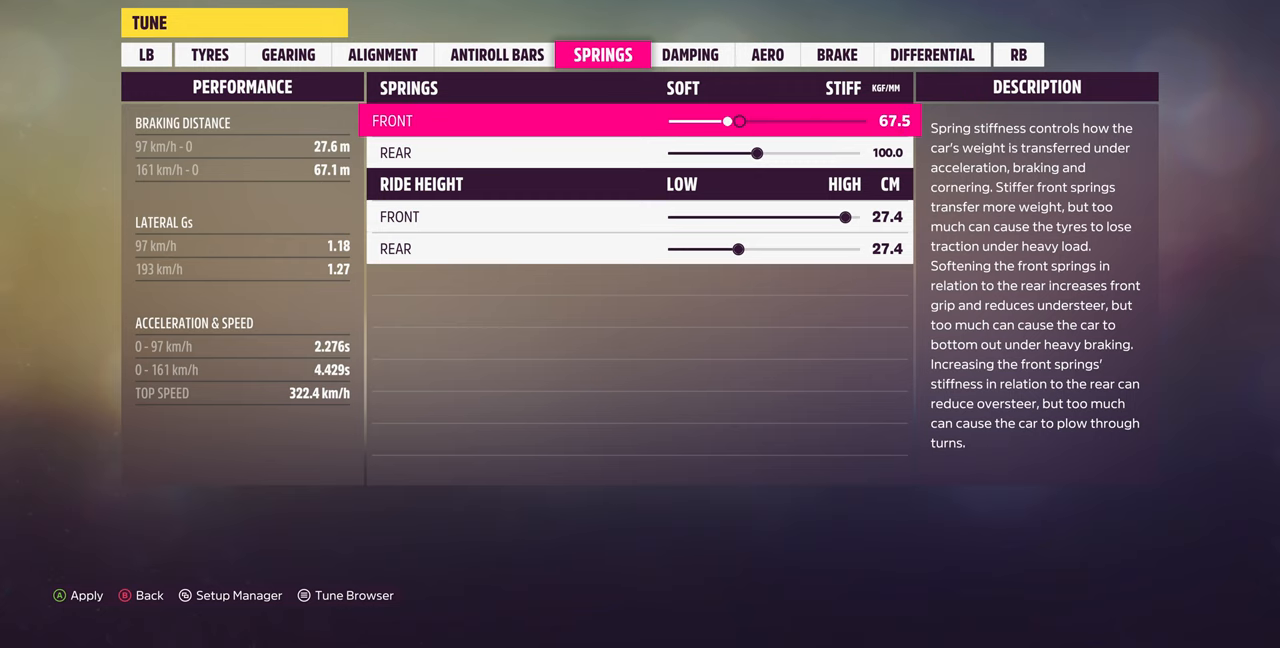
{"buttons": ["DPAD_RIGHT"], "left_stick": "center", "right_stick": "center", "events": []}
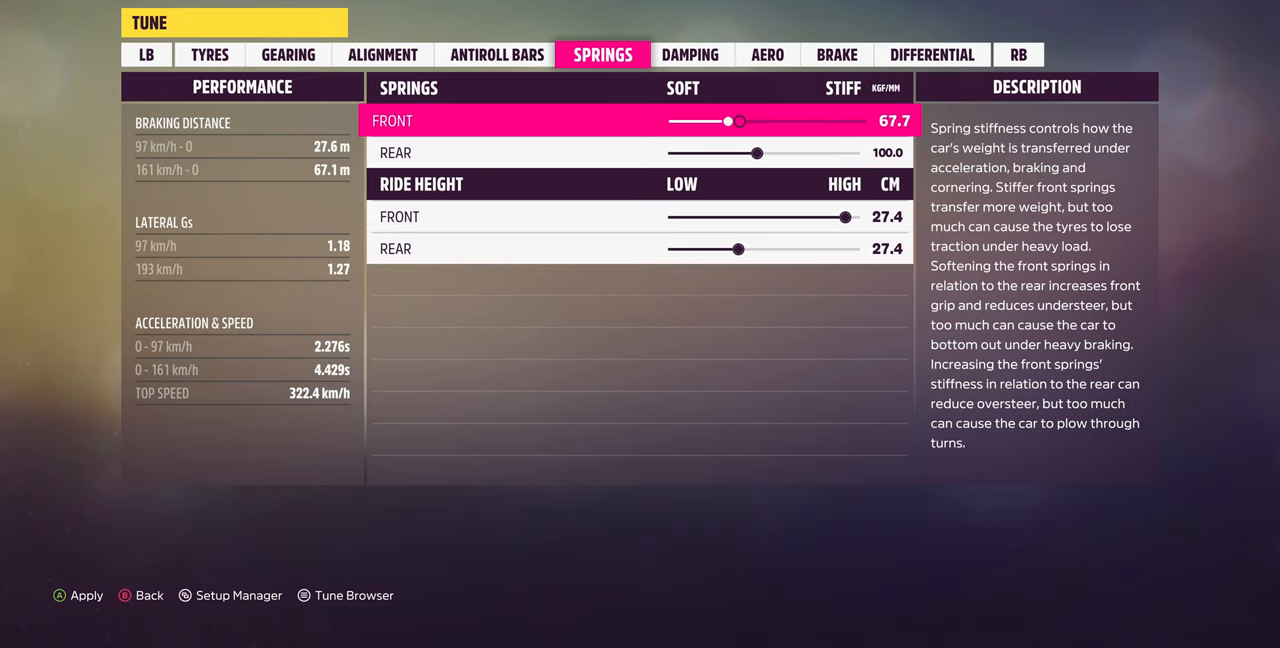
{"buttons": ["DPAD_RIGHT"], "left_stick": "center", "right_stick": "center", "events": []}
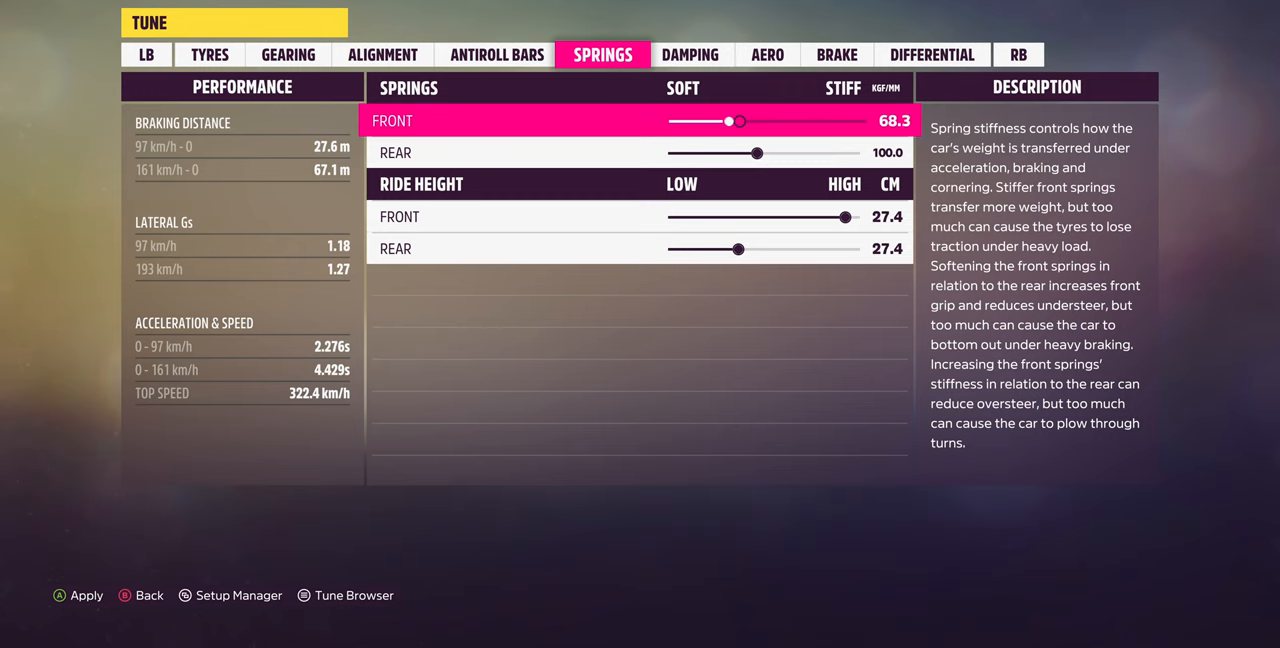
{"buttons": ["DPAD_RIGHT"], "left_stick": "center", "right_stick": "center", "events": []}
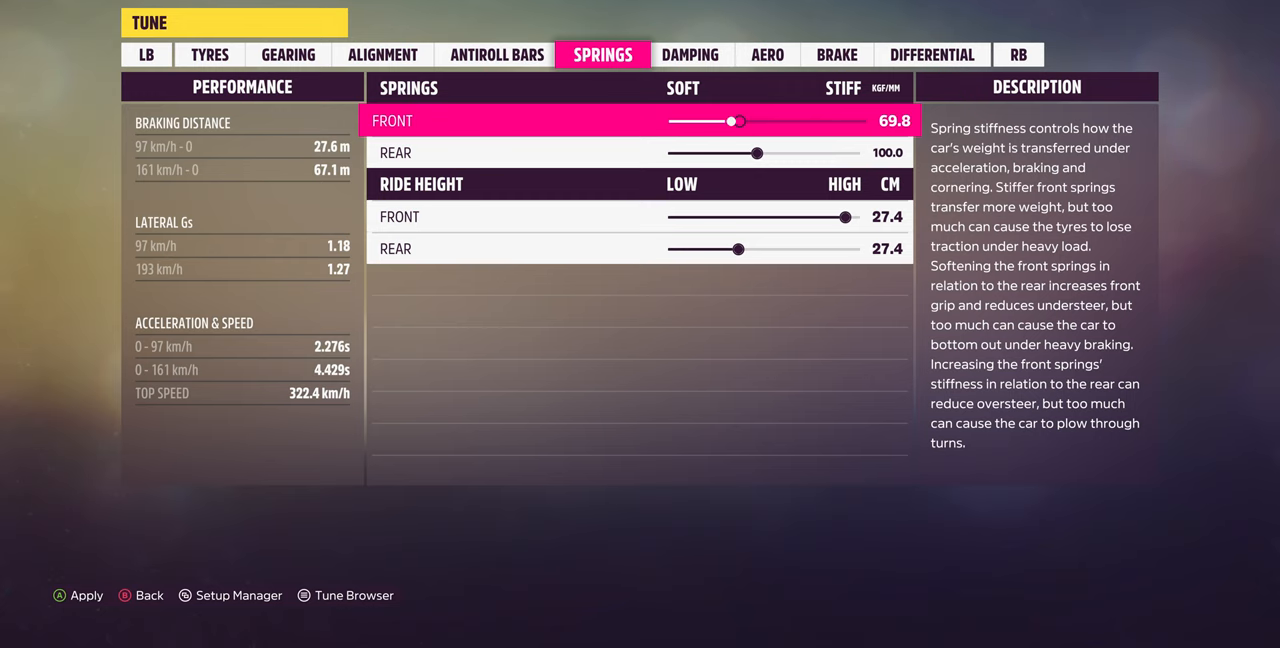
{"buttons": ["DPAD_RIGHT"], "left_stick": "center", "right_stick": "center", "events": []}
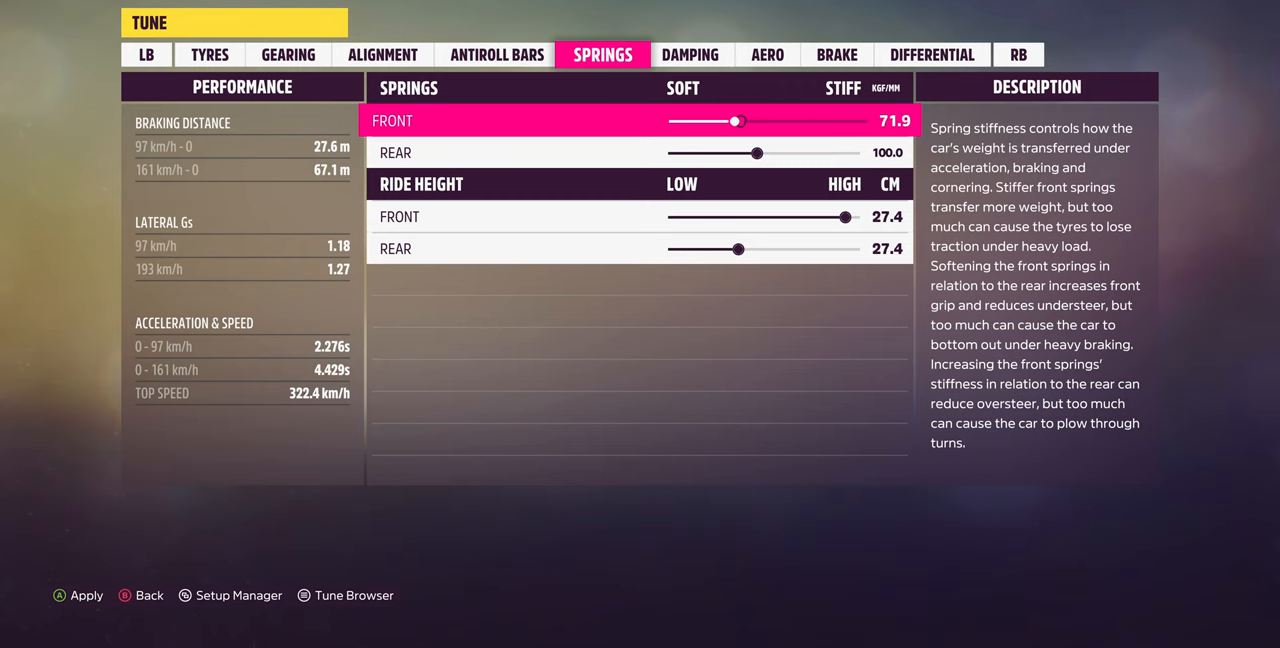
{"buttons": [], "left_stick": "center", "right_stick": "center", "events": [[400, "DPAD_RIGHT", "up"]]}
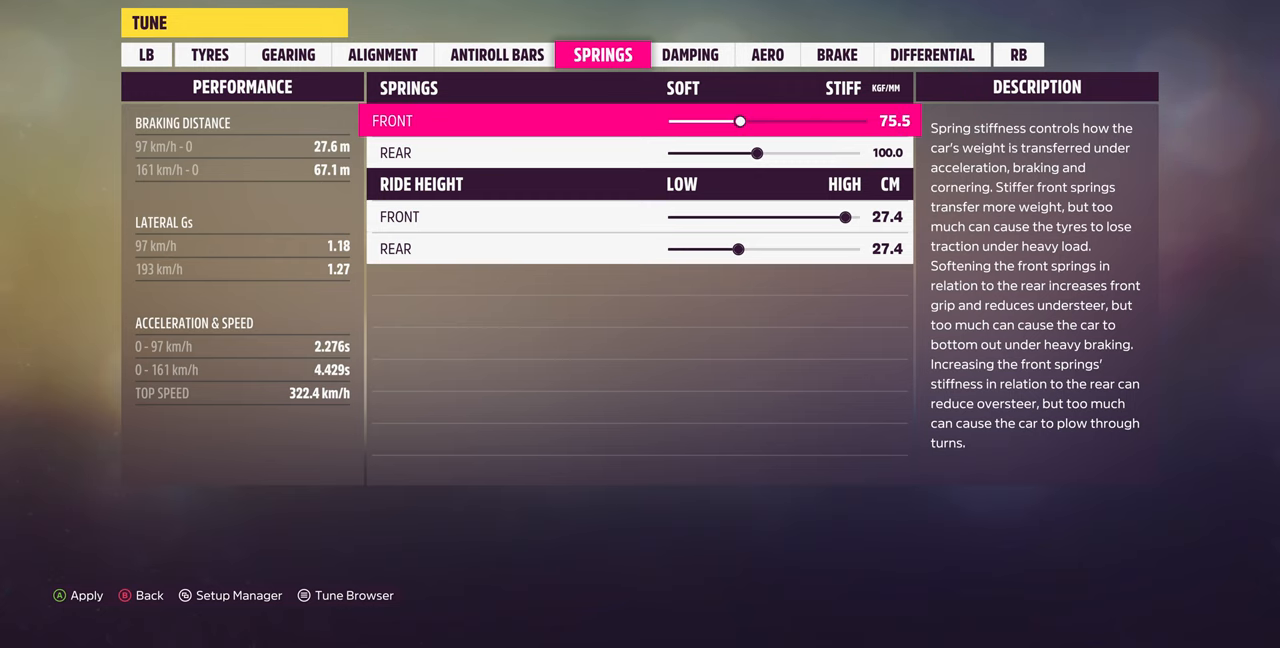
{"buttons": [], "left_stick": "center", "right_stick": "center", "events": [[366, "DPAD_LEFT", "down"], [466, "DPAD_LEFT", "up"]]}
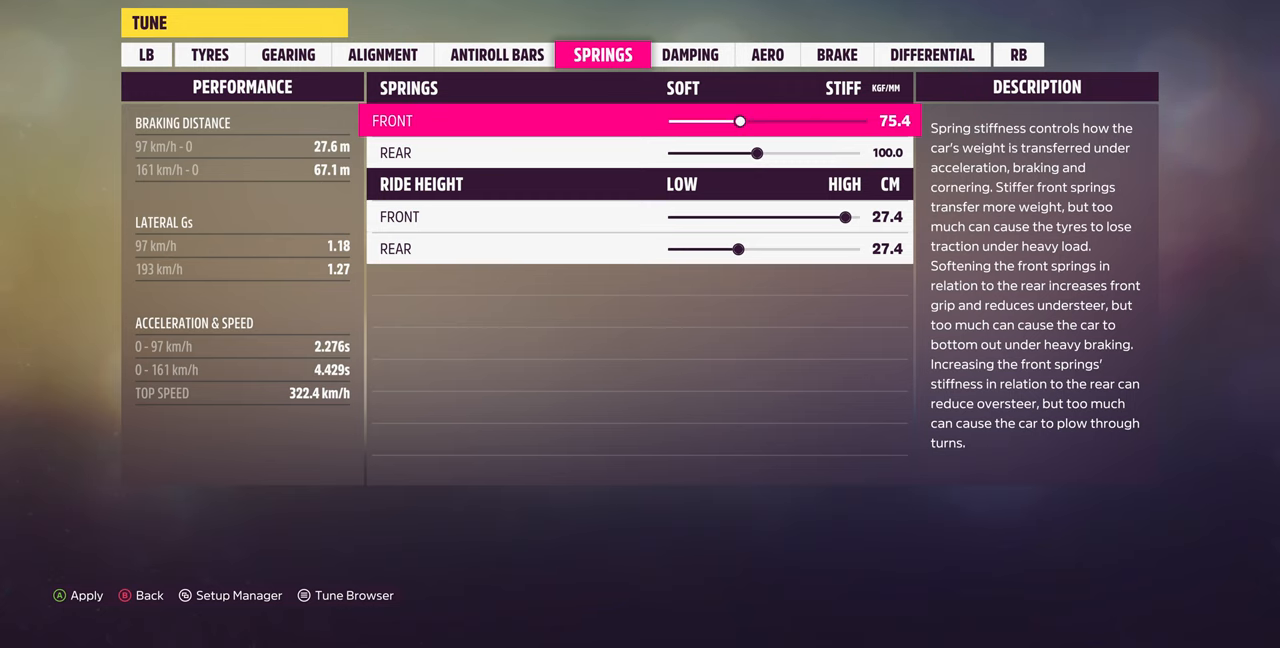
{"buttons": [], "left_stick": "center", "right_stick": "center", "events": [[66, "DPAD_LEFT", "down"], [166, "DPAD_LEFT", "up"], [233, "DPAD_LEFT", "down"], [333, "DPAD_LEFT", "up"], [400, "DPAD_LEFT", "down"], [500, "DPAD_LEFT", "up"]]}
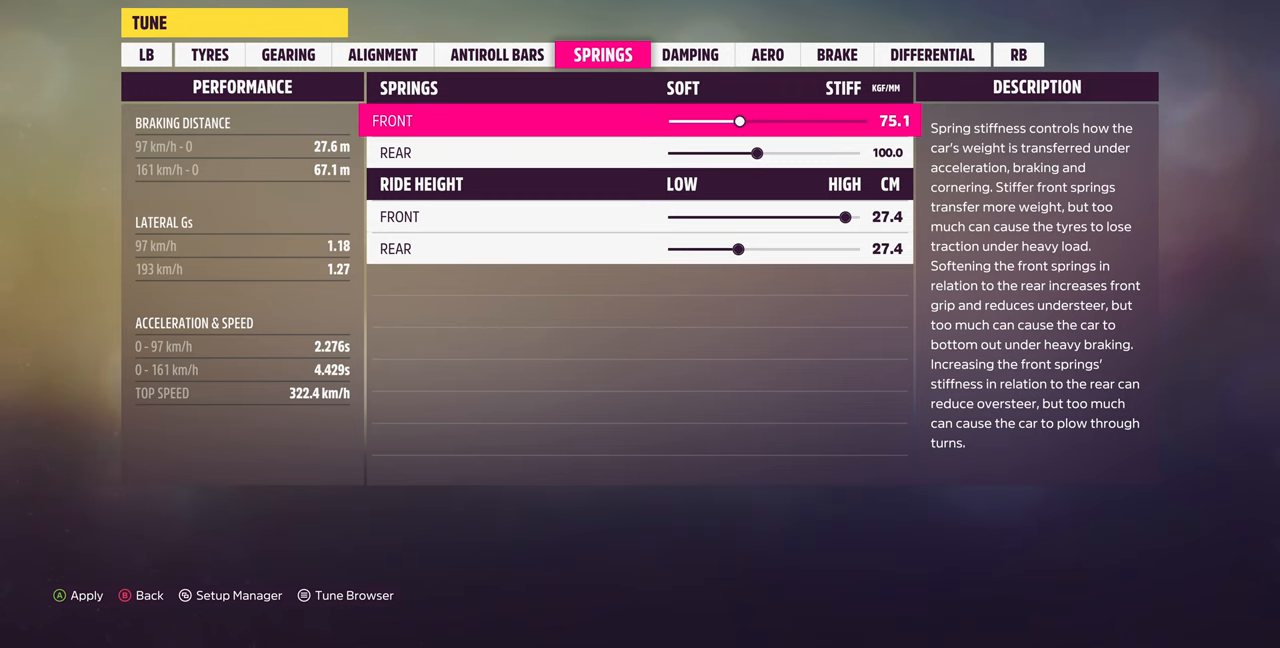
{"buttons": [], "left_stick": "center", "right_stick": "center", "events": [[100, "DPAD_LEFT", "down"], [200, "DPAD_LEFT", "up"], [333, "DPAD_DOWN", "down"], [433, "DPAD_DOWN", "up"]]}
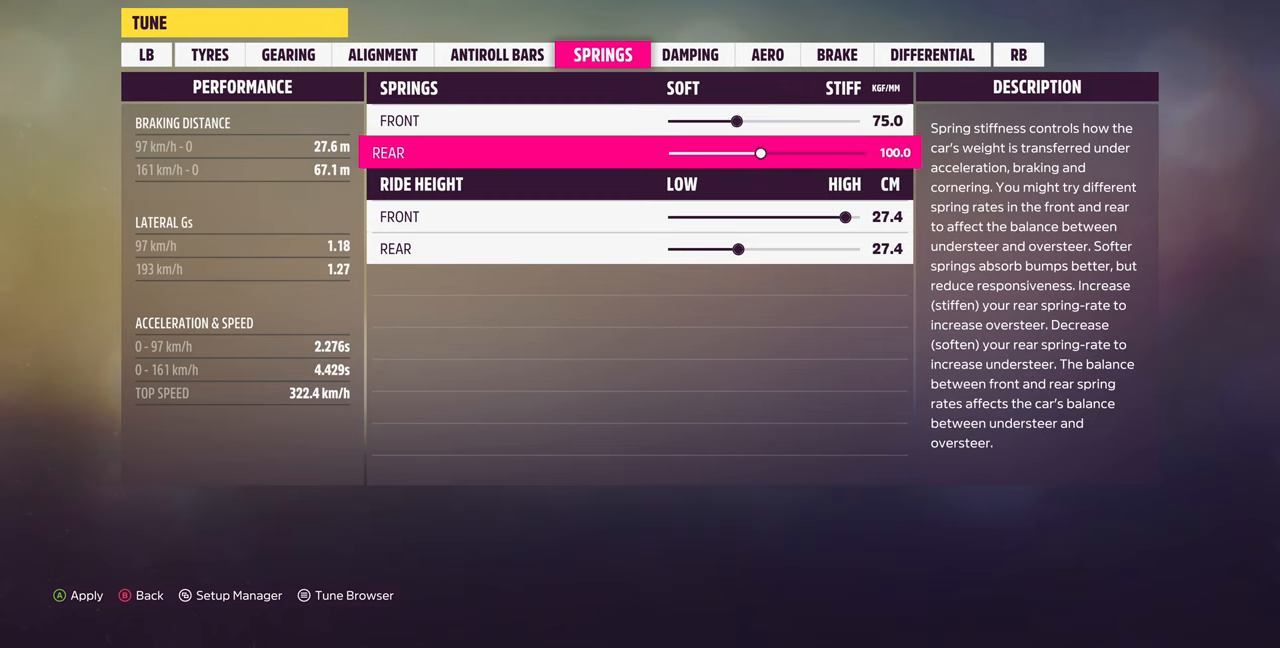
{"buttons": ["DPAD_RIGHT"], "left_stick": "center", "right_stick": "center", "events": [[33, "DPAD_RIGHT", "down"]]}
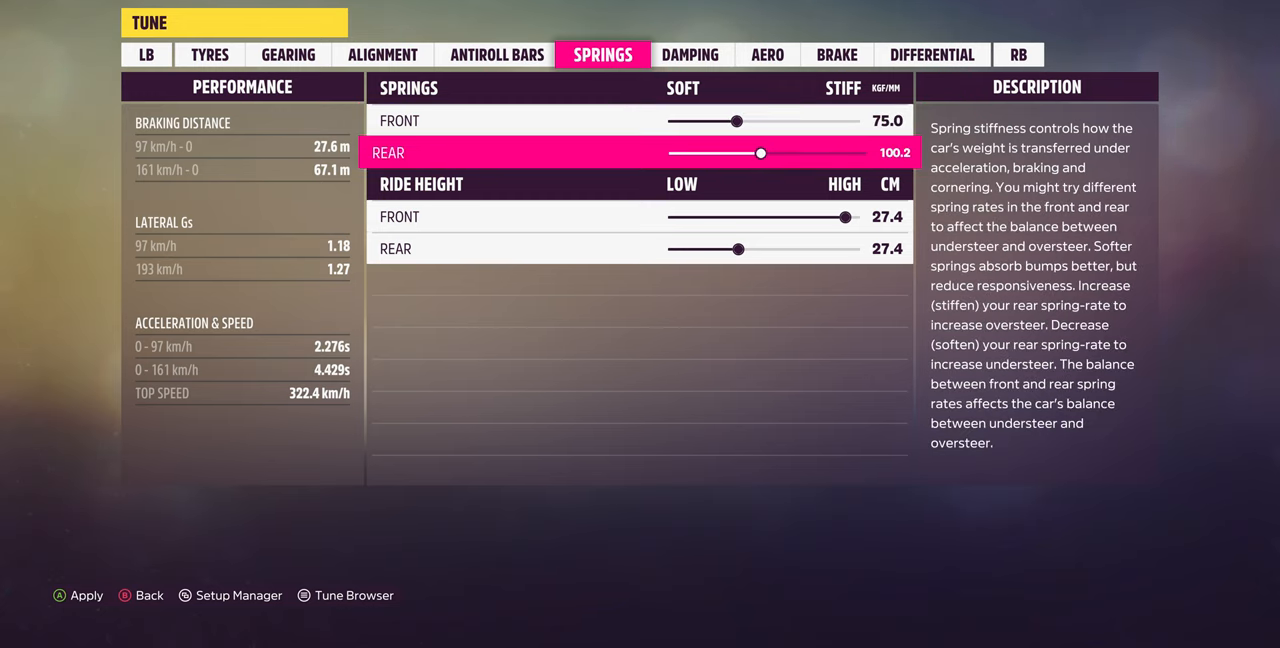
{"buttons": ["DPAD_RIGHT"], "left_stick": "center", "right_stick": "center", "events": []}
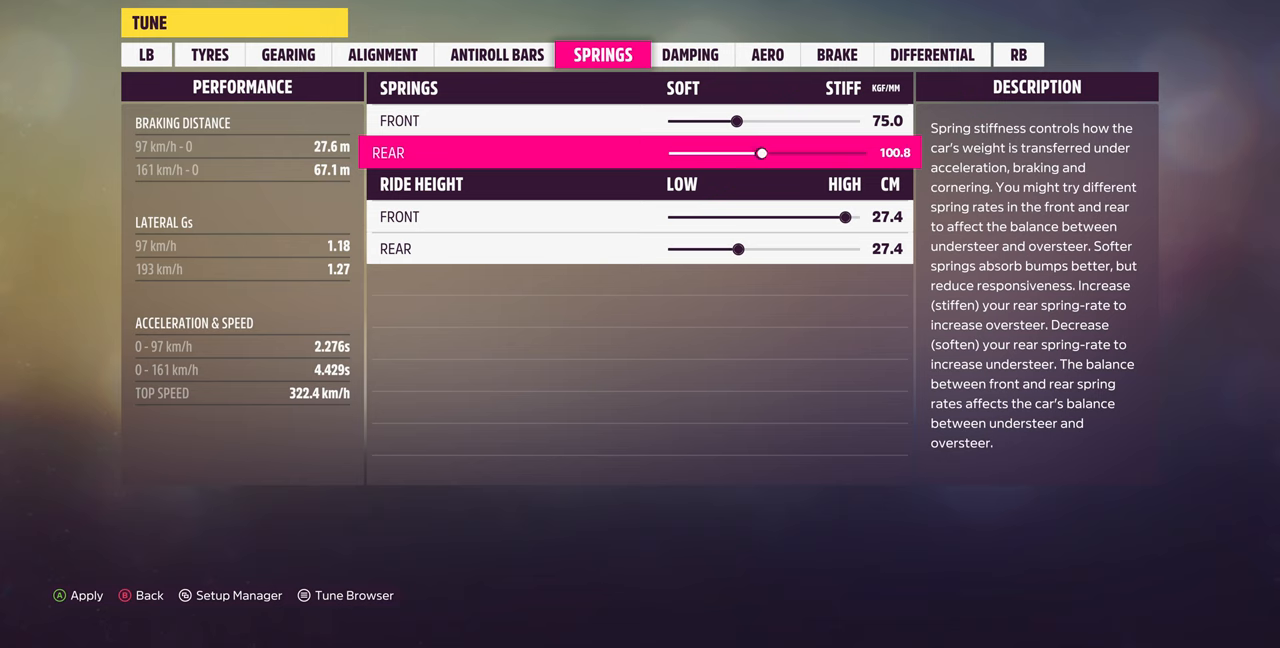
{"buttons": ["DPAD_RIGHT"], "left_stick": "center", "right_stick": "center", "events": []}
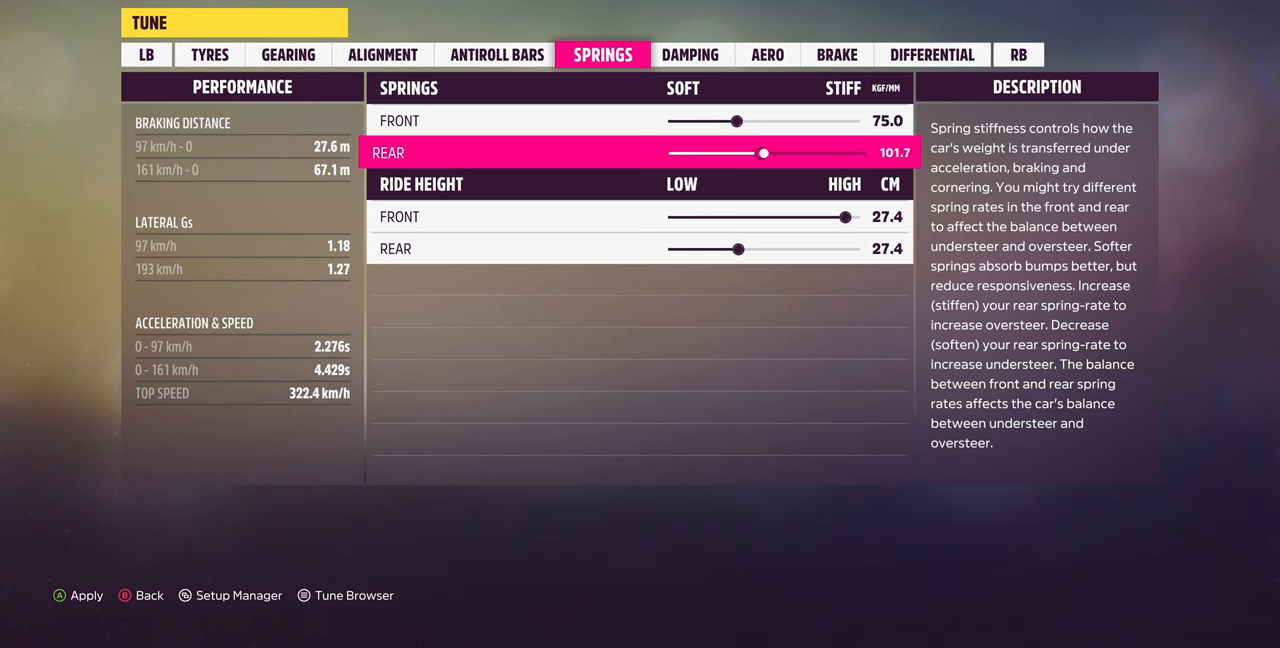
{"buttons": ["DPAD_RIGHT"], "left_stick": "center", "right_stick": "center", "events": []}
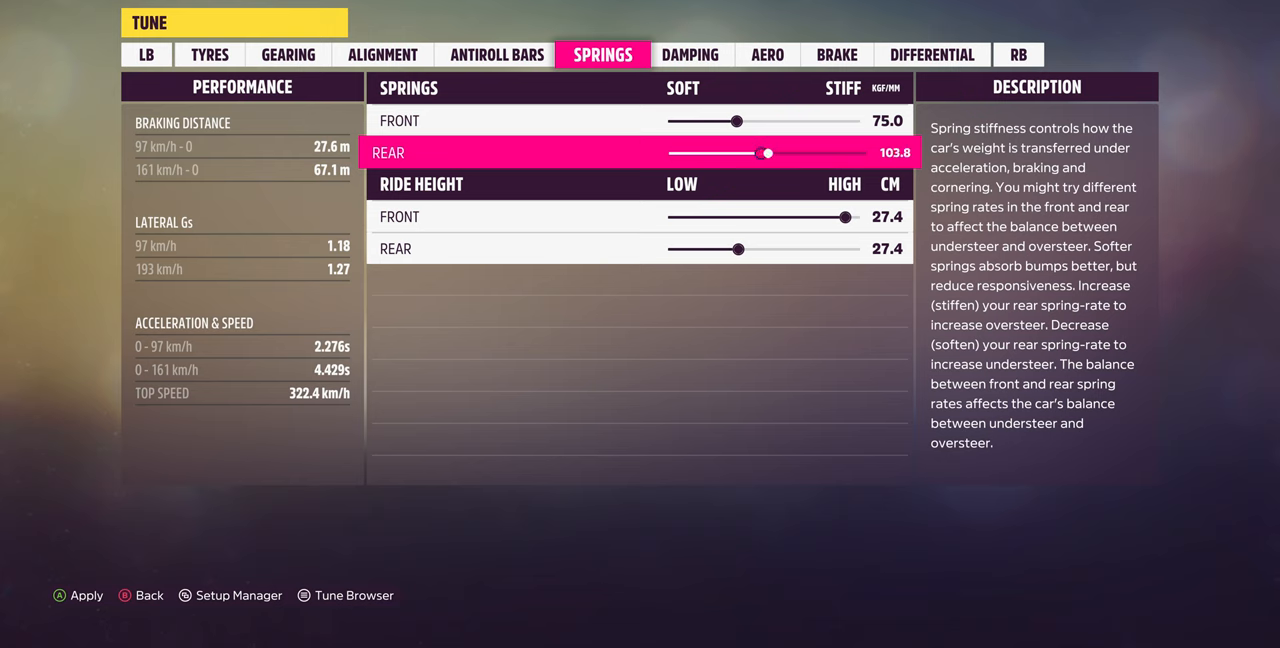
{"buttons": ["DPAD_RIGHT"], "left_stick": "center", "right_stick": "center", "events": []}
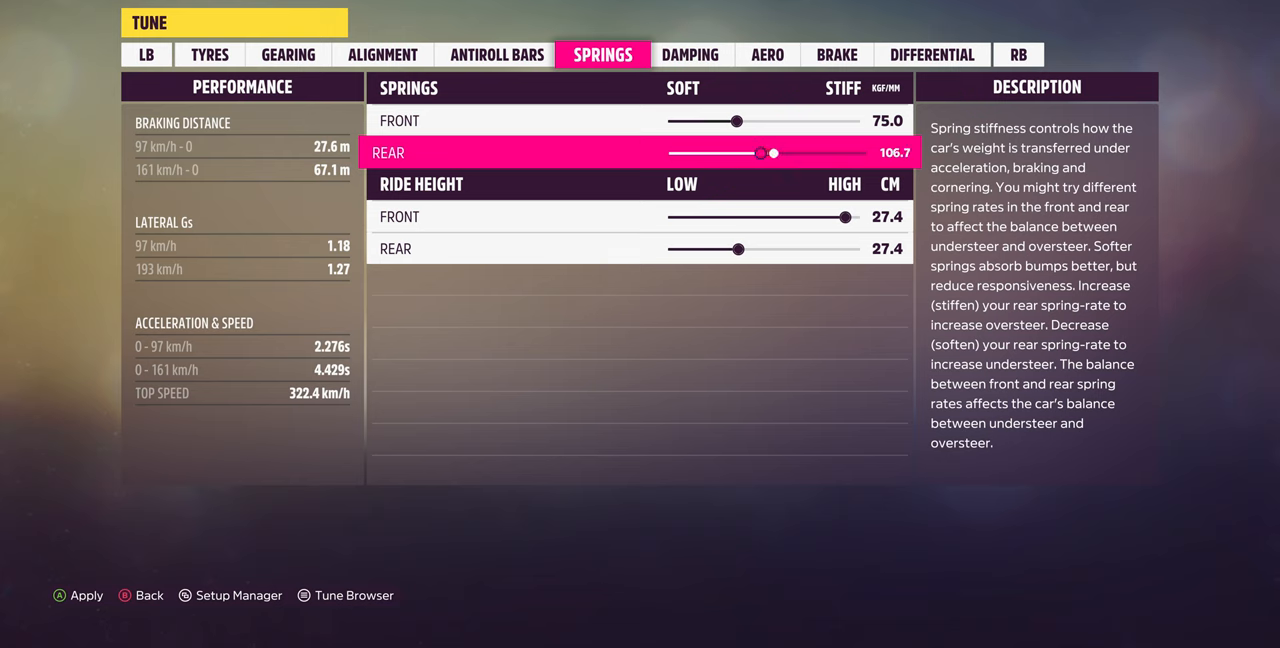
{"buttons": ["DPAD_RIGHT"], "left_stick": "center", "right_stick": "center", "events": []}
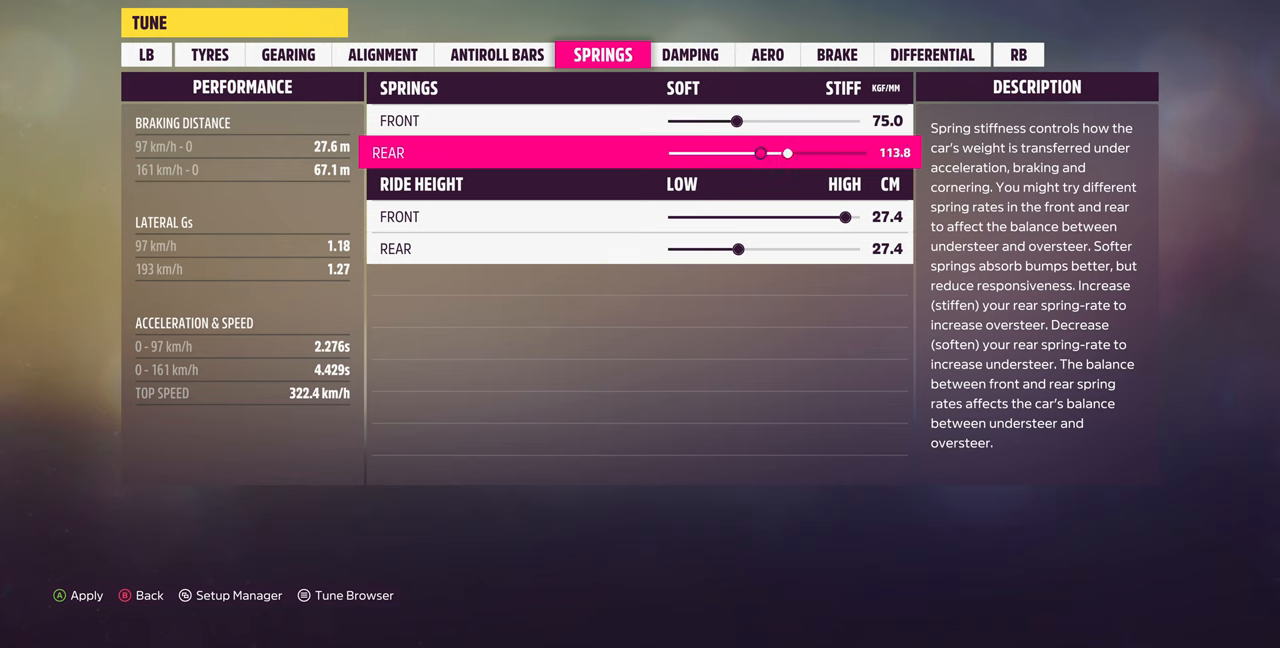
{"buttons": ["DPAD_RIGHT"], "left_stick": "center", "right_stick": "center", "events": [[34, "DPAD_RIGHT", "up"], [400, "DPAD_RIGHT", "down"]]}